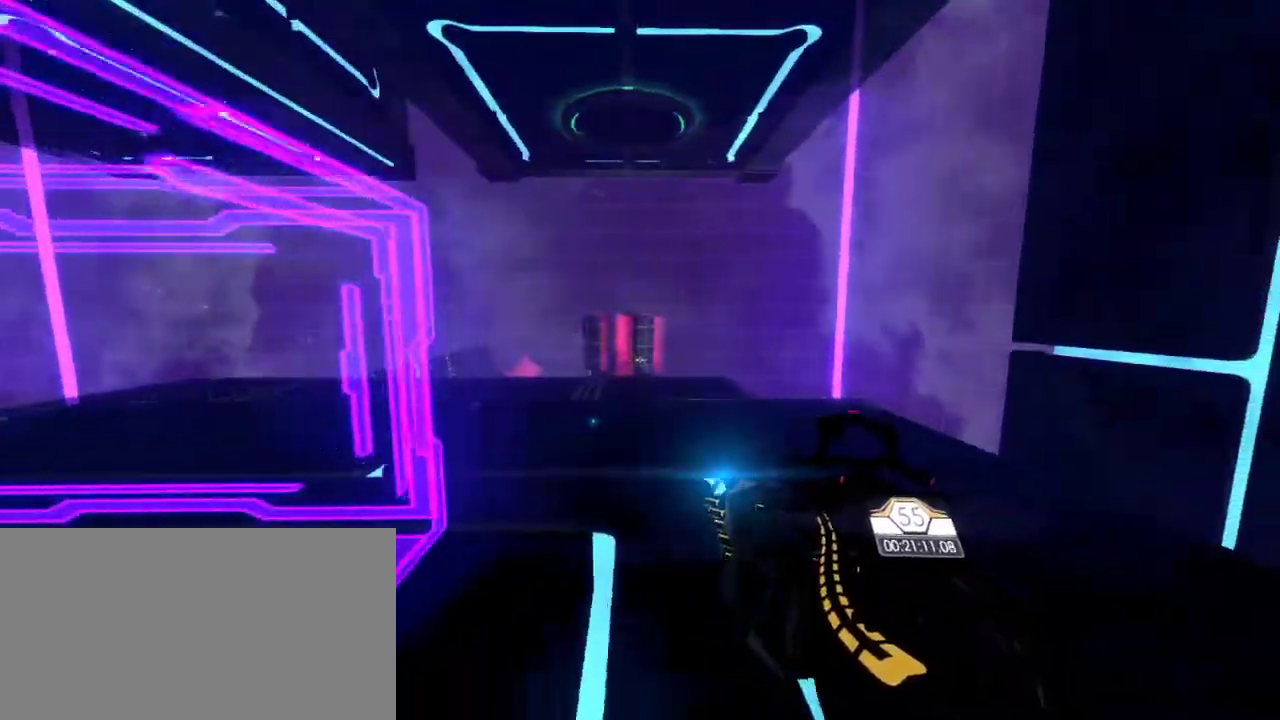
Gameplay with keyboard and mouse; each line is a JSON object with the keys and mouse buttons held at the frame after it. "events" lists presses ("down") and releases ("up") of "a", "ctrl", "d", "e", "q", "s", "shift", "space", "w", "mouse_left", "mouse_wheel", "mouse_right", "mouse_mb4" and "mouse_mb5" between this image and that frame as [ms after this image, input, new state], when the widget could be followed in between. "mouse_left", "mouse_wheel", "mouse_right", "mouse_mb4", "mouse_mb5" = the "left", "wheel", "right", "mb4", "mb5" buttons of the "mouse" list. No other keys are recorded. "wheel" means that the mouse wheel is clicked or scrolled. Mouse movement is not recorded.
{"keys": [], "mouse": [], "events": [[317, "a", "down"], [483, "a", "up"]]}
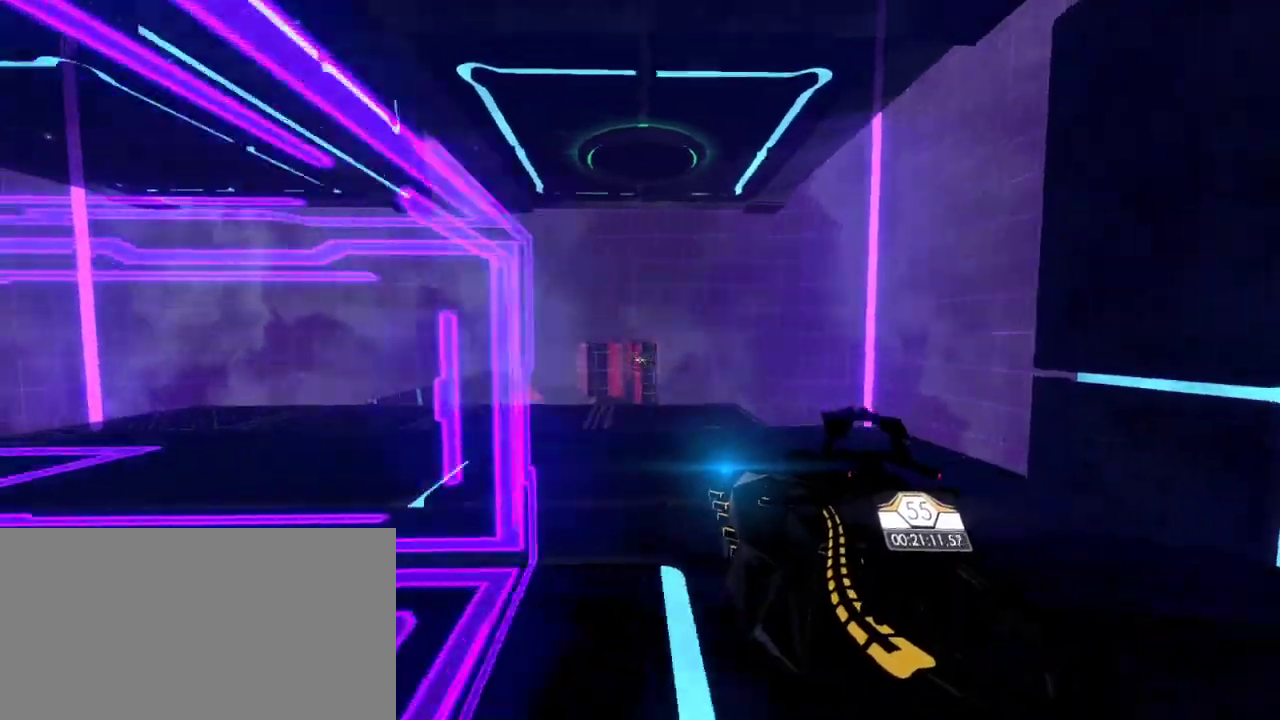
{"keys": [], "mouse": [], "events": [[233, "d", "down"], [350, "d", "up"]]}
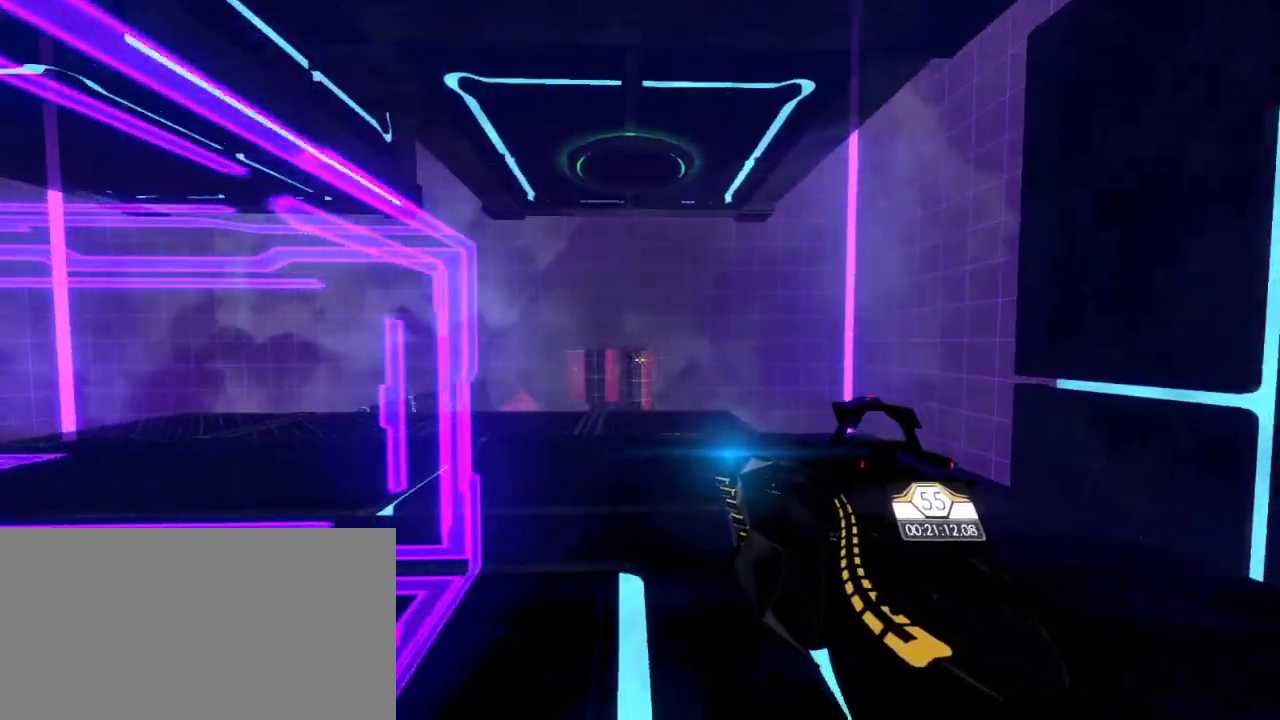
{"keys": ["a"], "mouse": [], "events": [[467, "a", "down"]]}
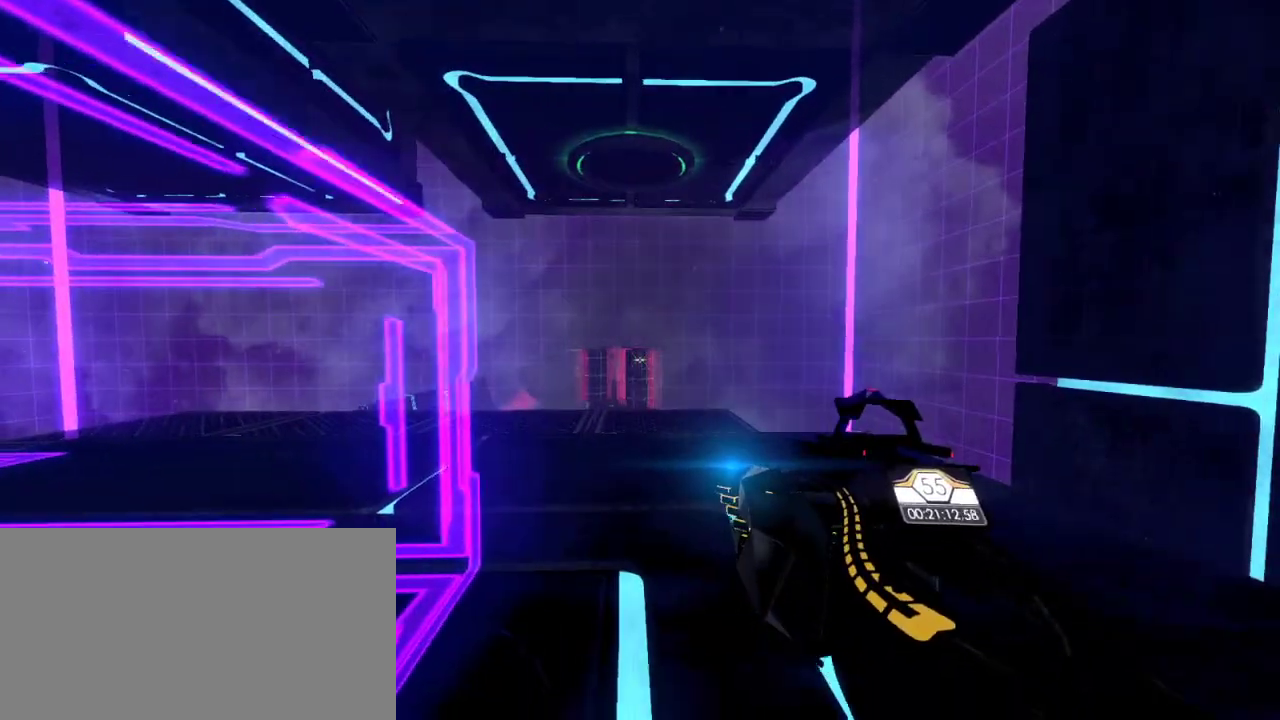
{"keys": ["d"], "mouse": []}
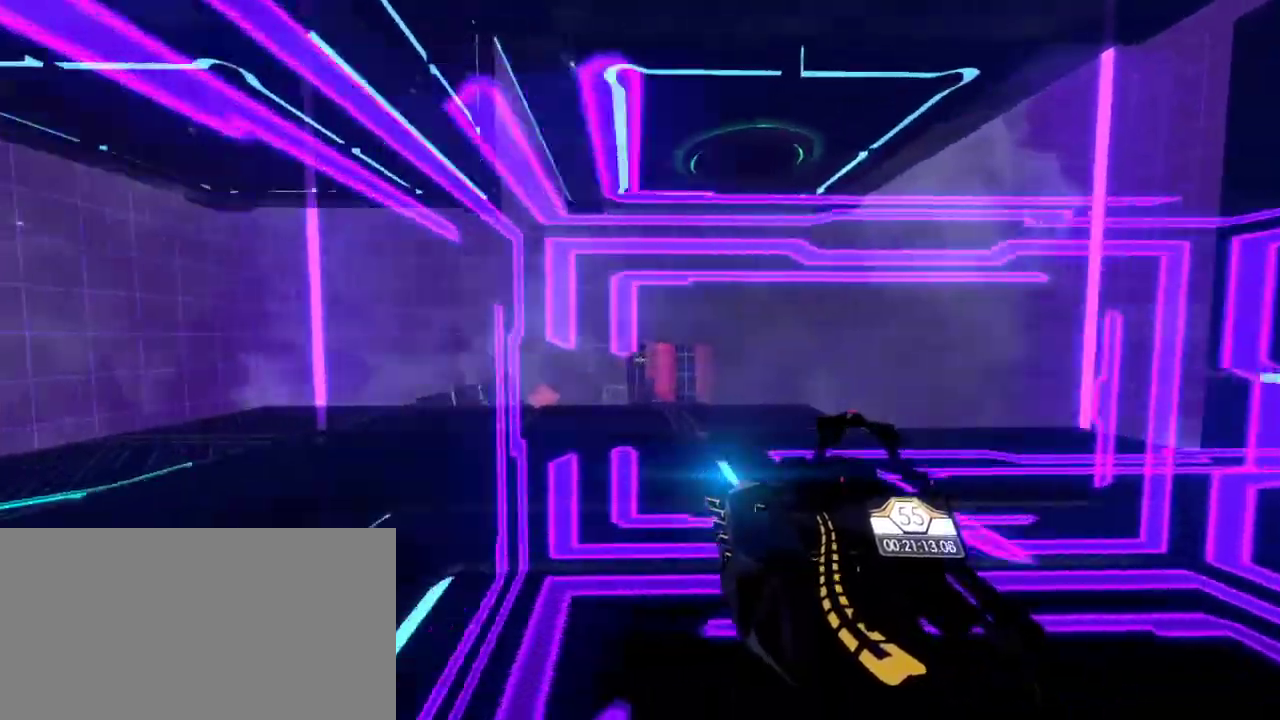
{"keys": [], "mouse": [], "events": [[483, "d", "up"]]}
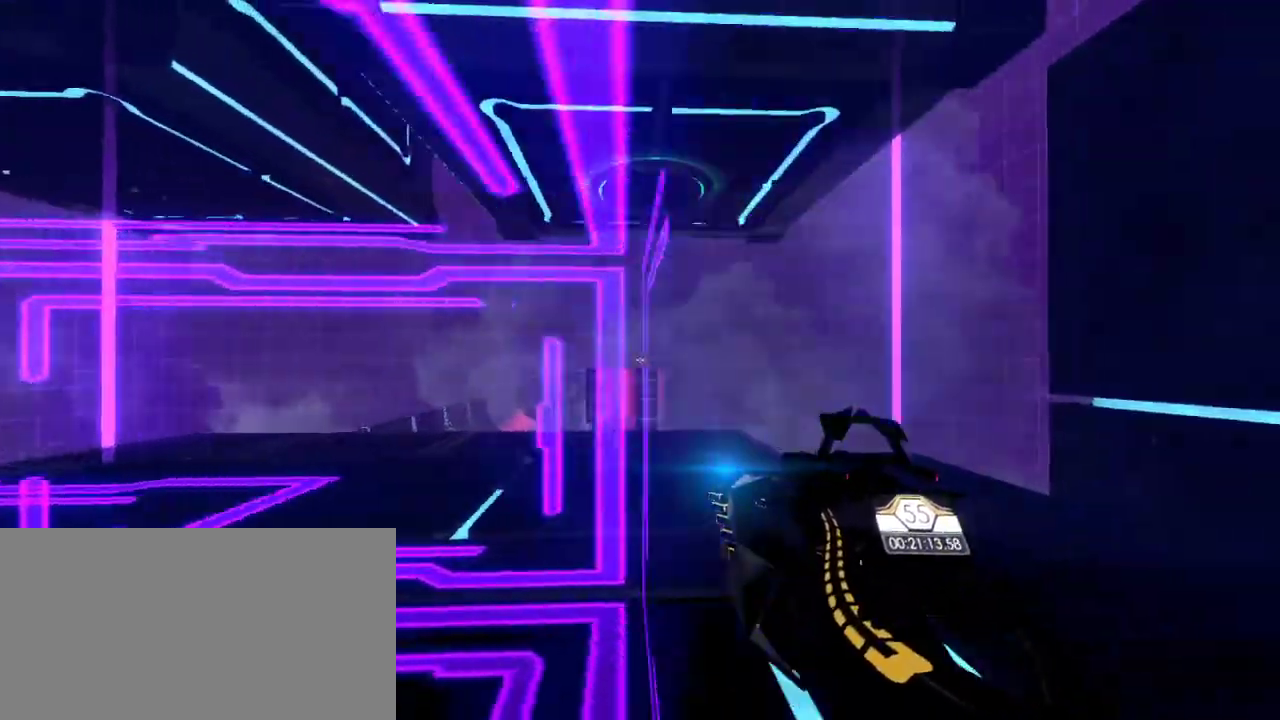
{"keys": [], "mouse": [], "events": [[150, "w", "down"], [333, "e", "down"], [417, "w", "up"], [433, "e", "up"]]}
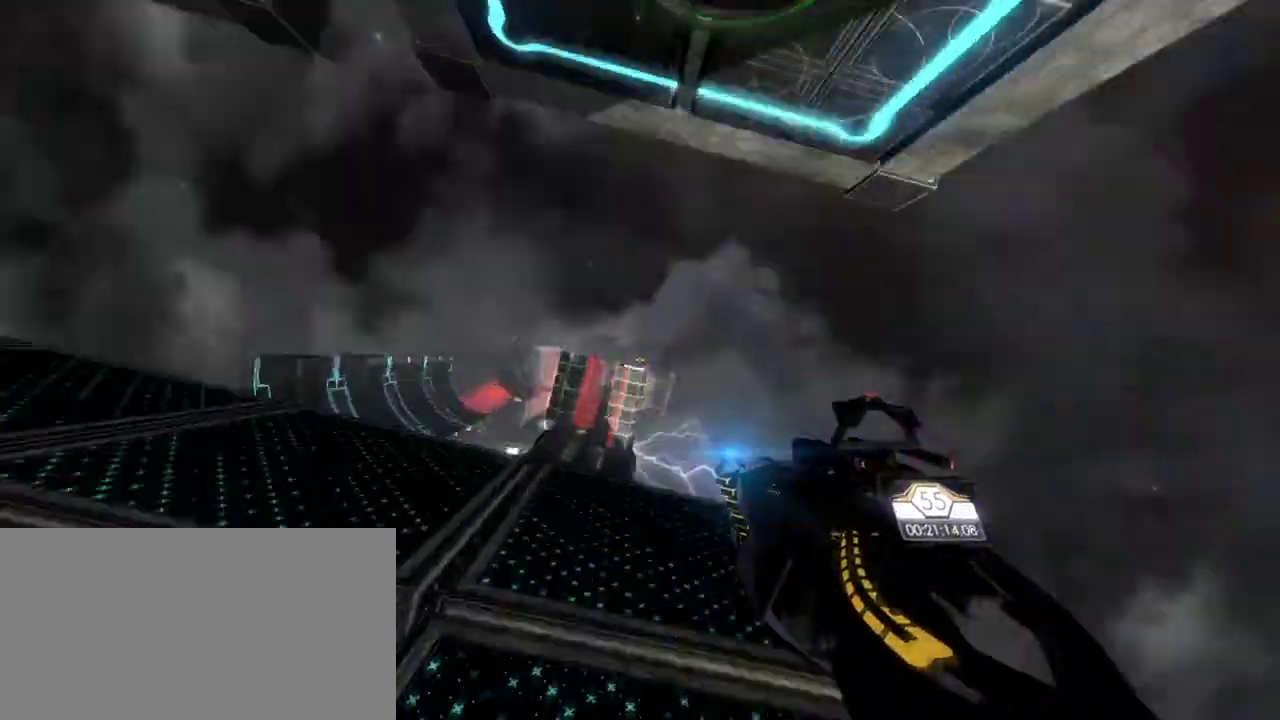
{"keys": [], "mouse": [], "events": []}
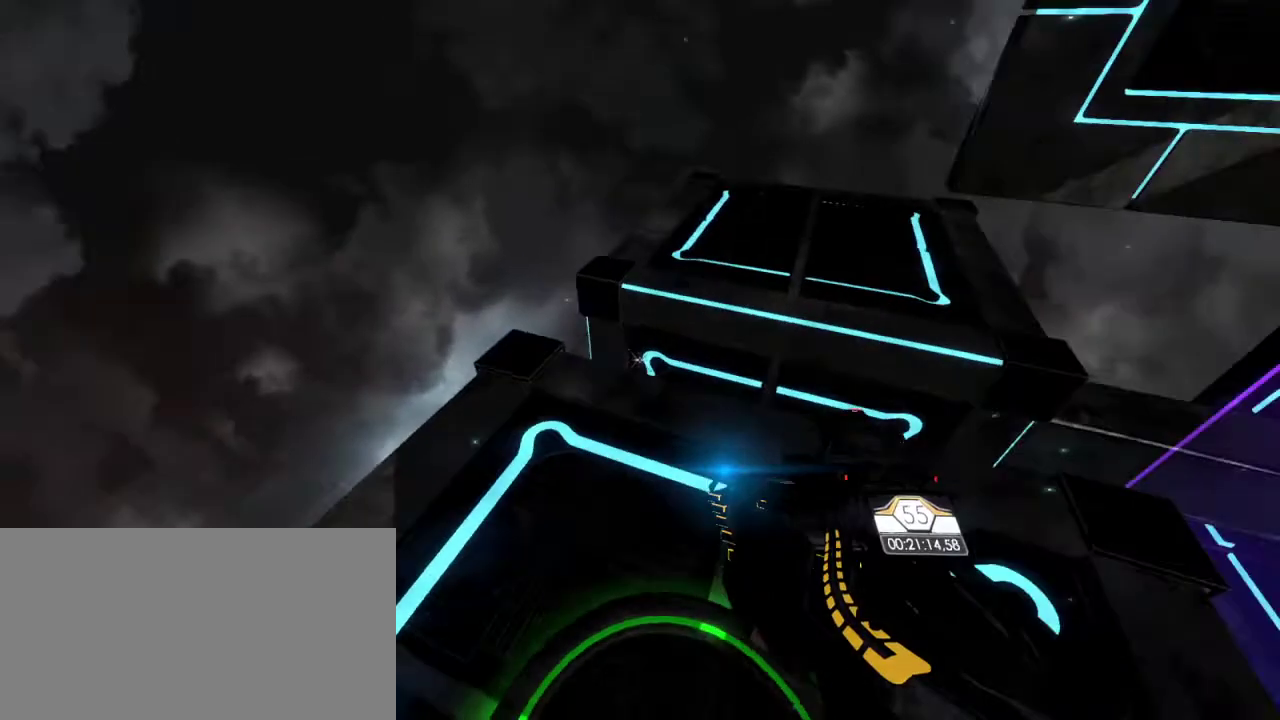
{"keys": ["d", "w"], "mouse": [], "events": [[300, "w", "down"], [400, "d", "down"]]}
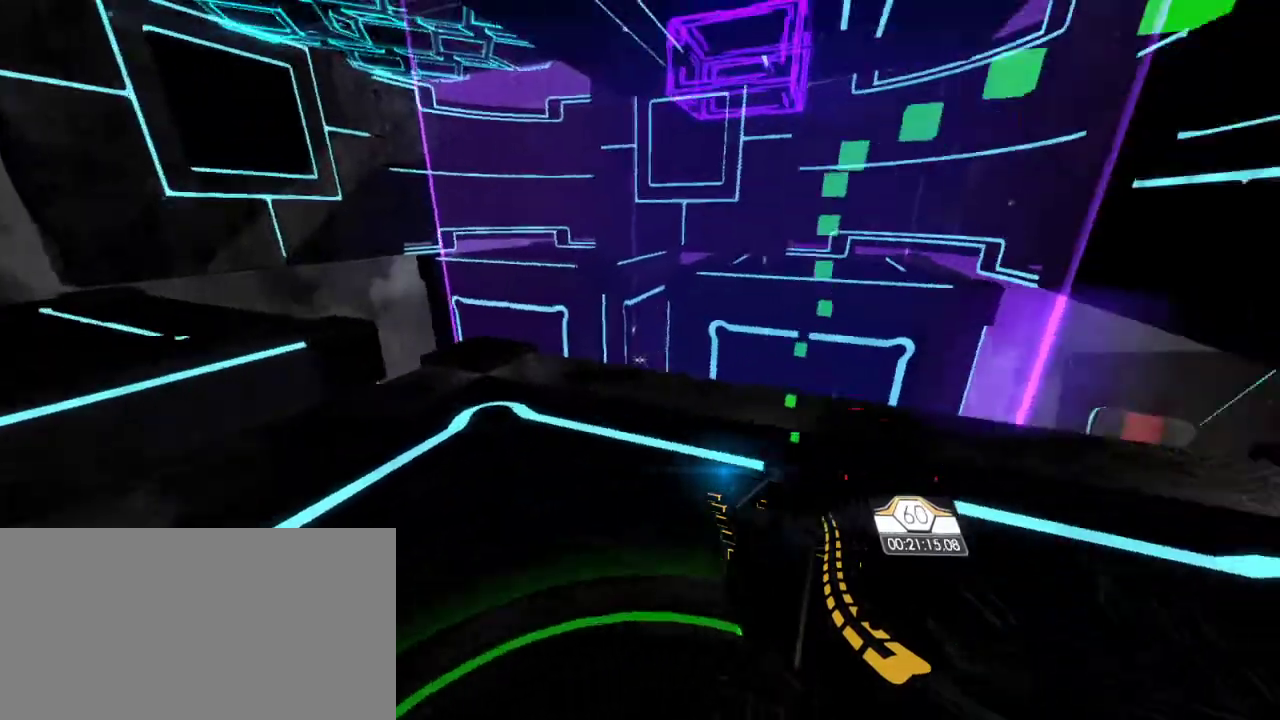
{"keys": ["a", "w"], "mouse": [], "events": [[50, "w", "up"], [67, "d", "up"], [333, "a", "down"], [383, "w", "down"]]}
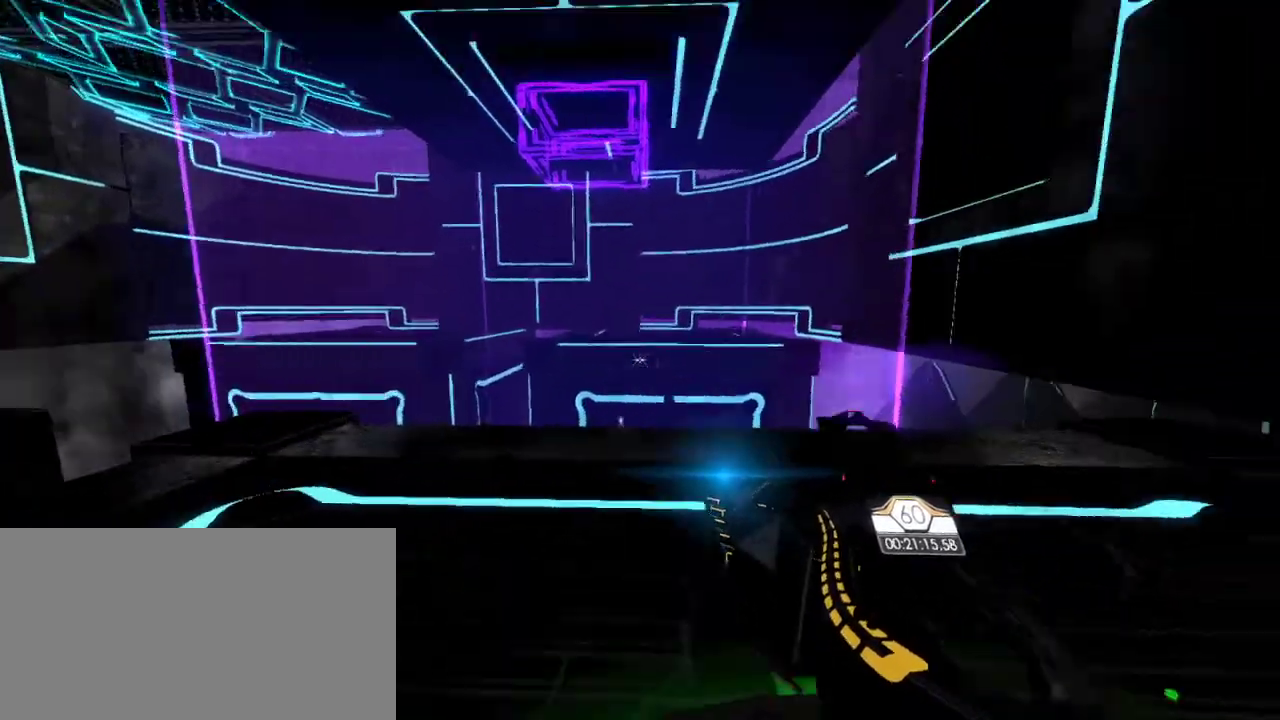
{"keys": [], "mouse": [], "events": [[100, "a", "up"], [133, "w", "up"]]}
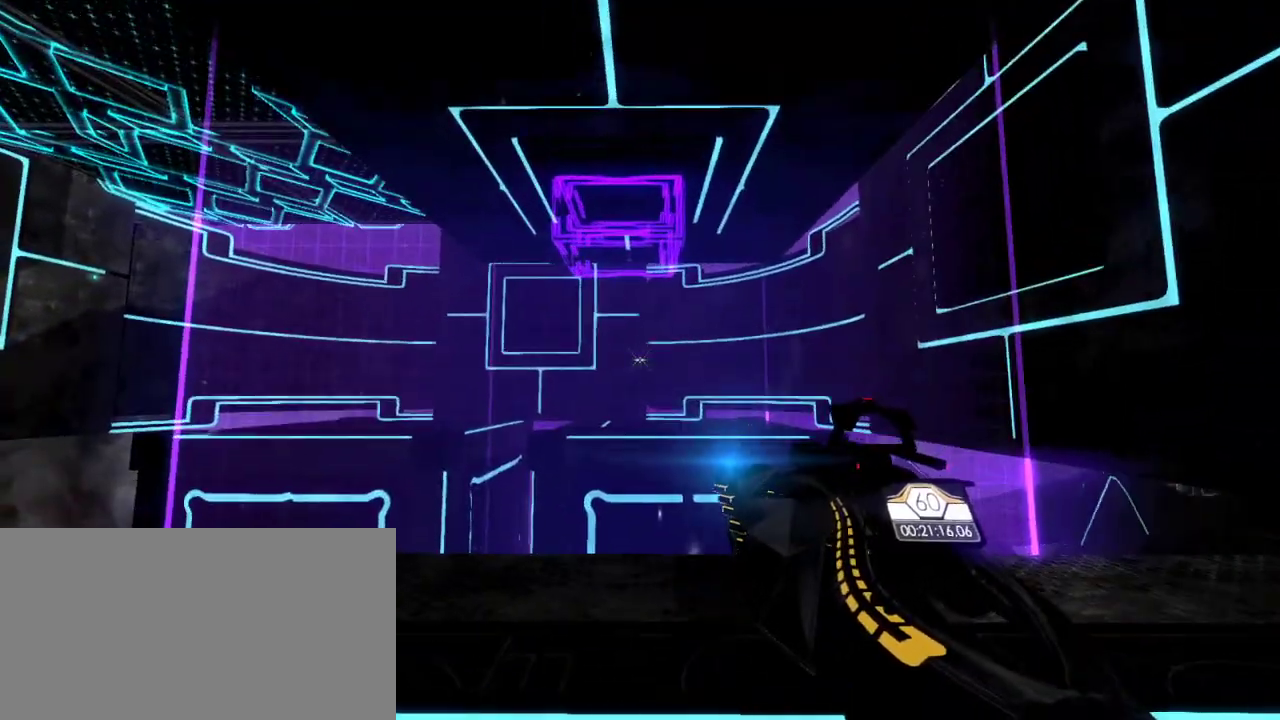
{"keys": ["s"], "mouse": [], "events": [[383, "s", "down"]]}
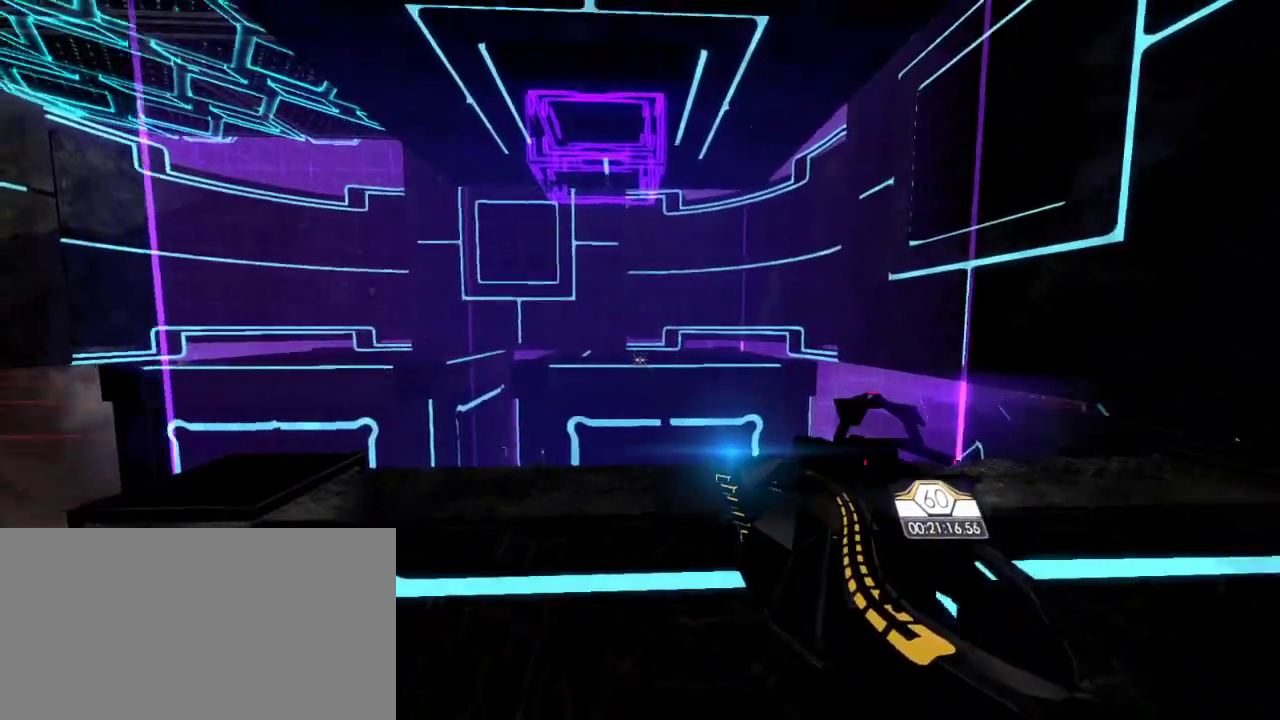
{"keys": [], "mouse": [], "events": [[267, "s", "up"]]}
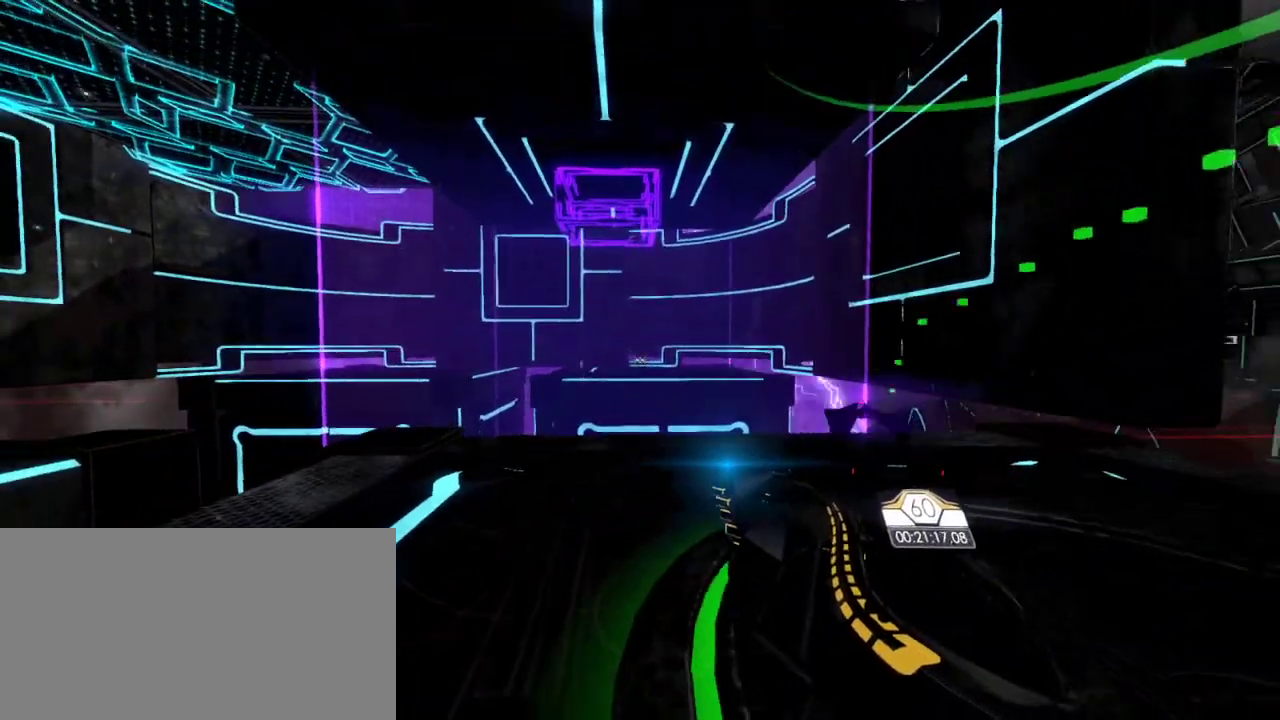
{"keys": ["w"], "mouse": [], "events": [[183, "w", "down"], [233, "a", "down"], [467, "a", "up"]]}
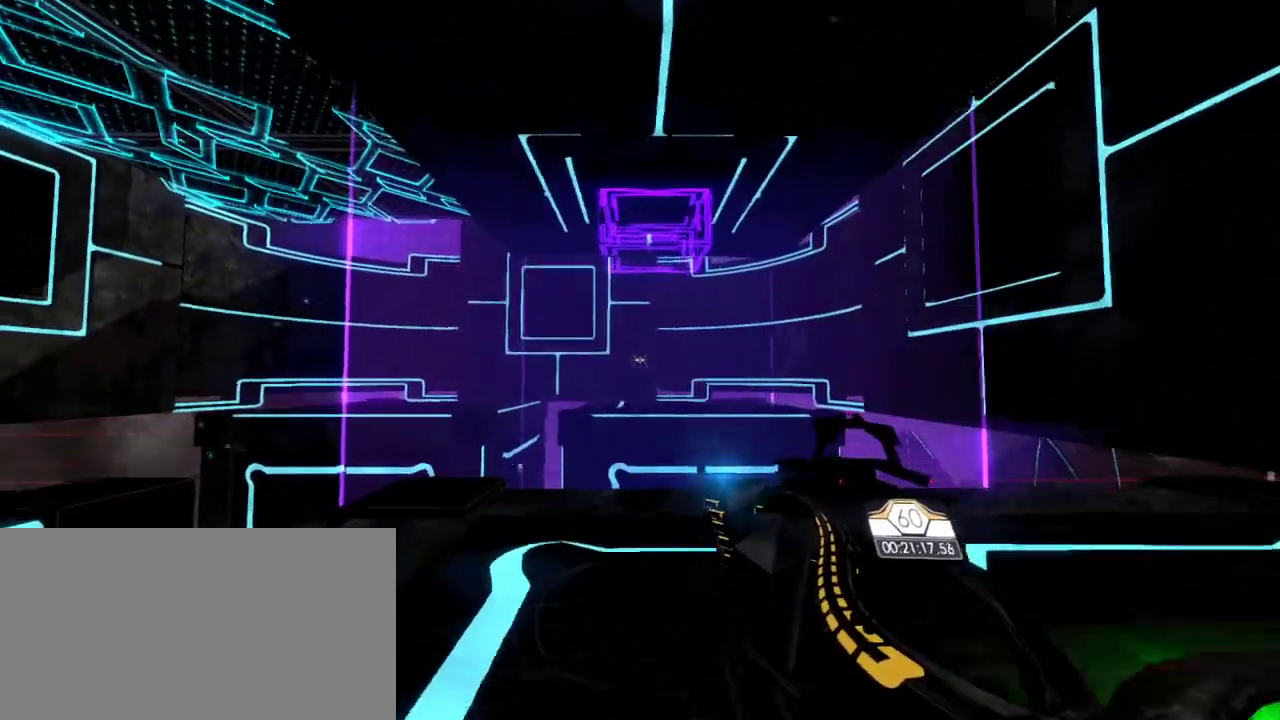
{"keys": ["d"], "mouse": [], "events": [[283, "w", "up"], [400, "d", "down"]]}
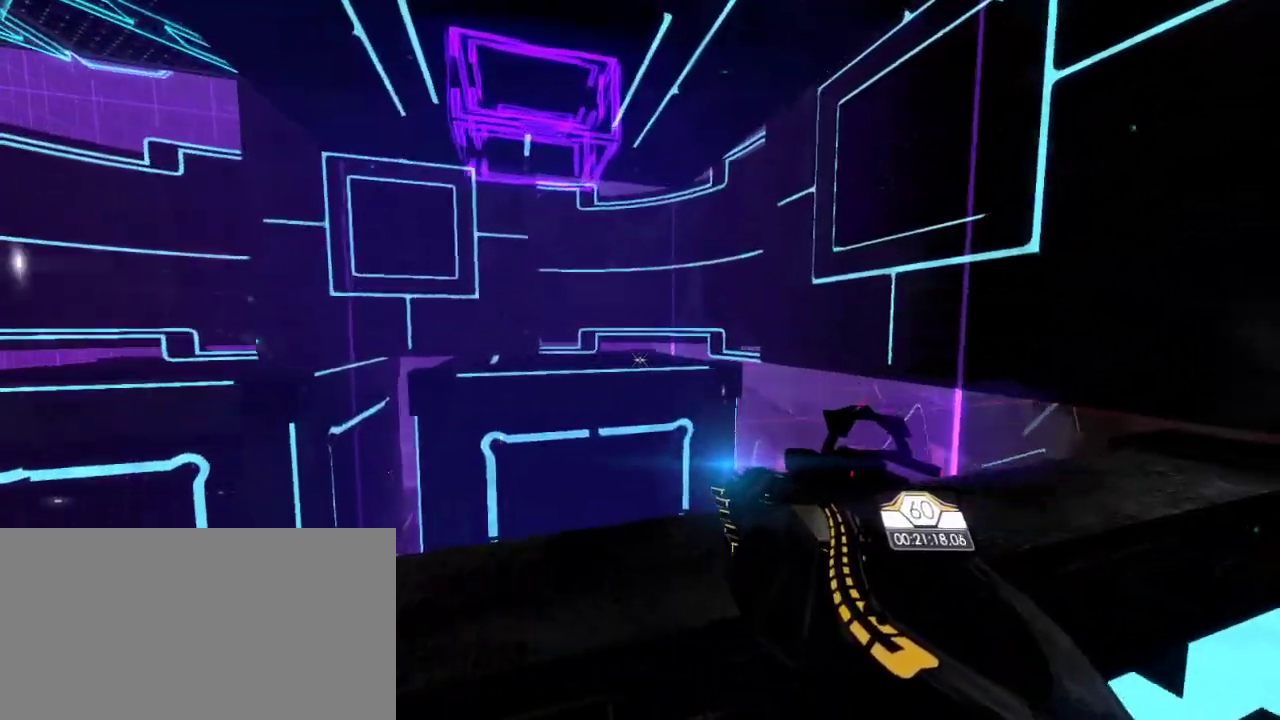
{"keys": ["space", "w"], "mouse": [], "events": [[217, "d", "up"], [333, "w", "down"], [500, "space", "down"]]}
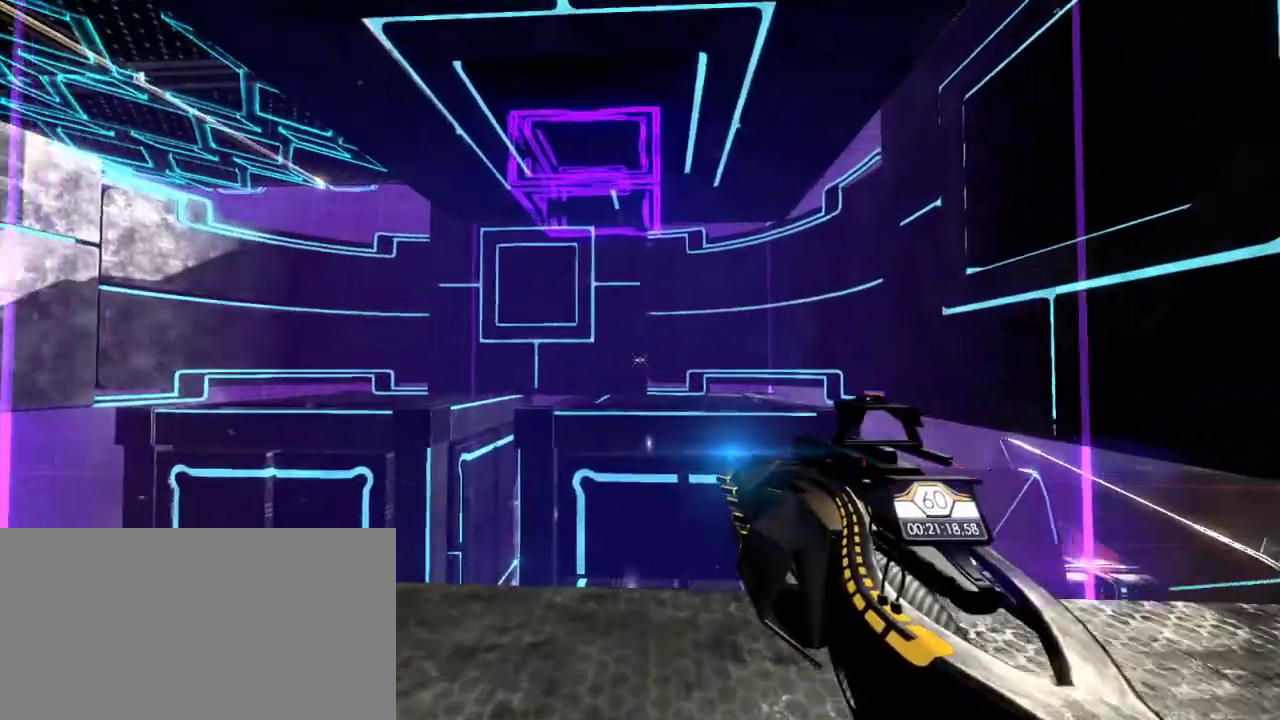
{"keys": ["w"], "mouse": [], "events": [[150, "space", "up"]]}
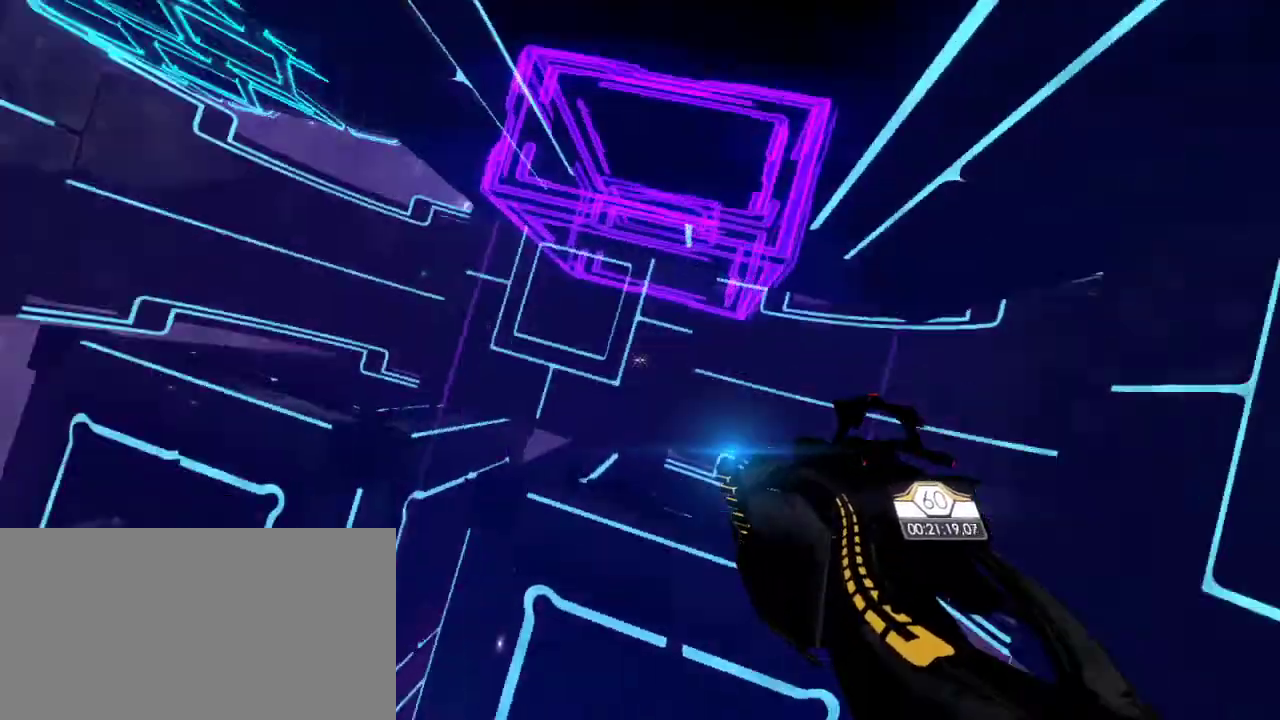
{"keys": ["d"], "mouse": [], "events": [[150, "w", "up"], [200, "d", "down"]]}
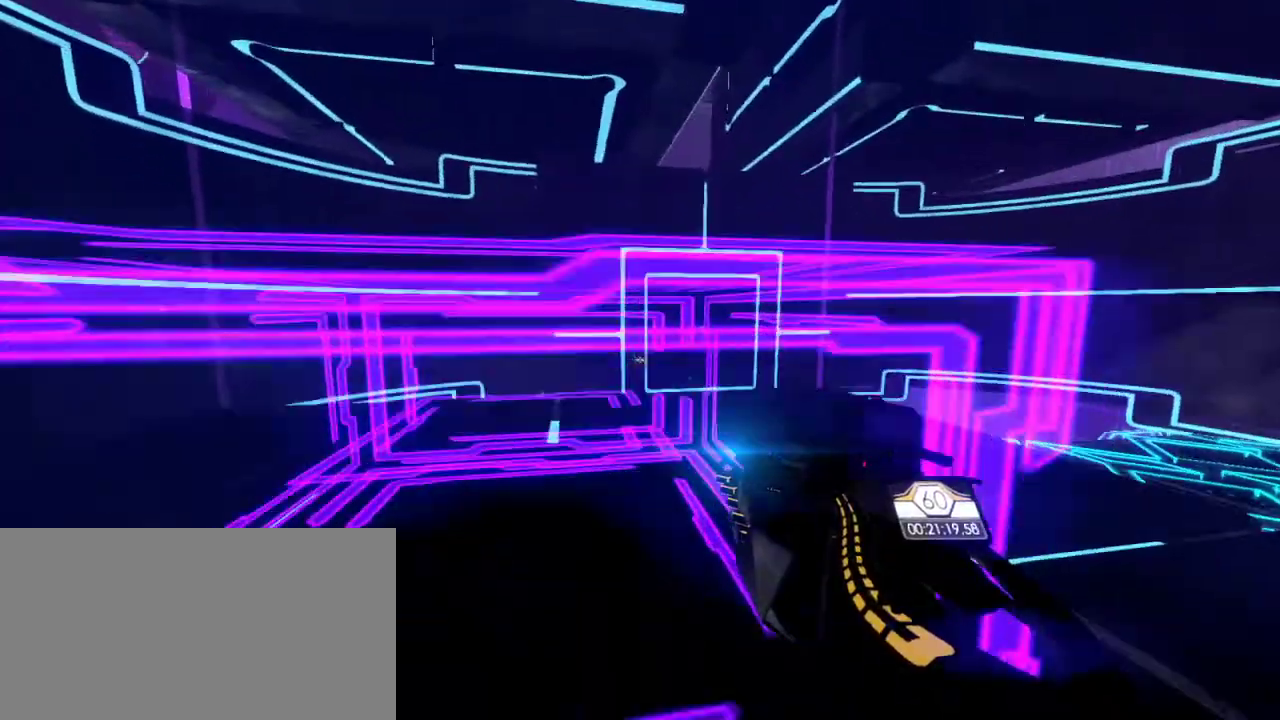
{"keys": [], "mouse": [], "events": [[400, "d", "up"]]}
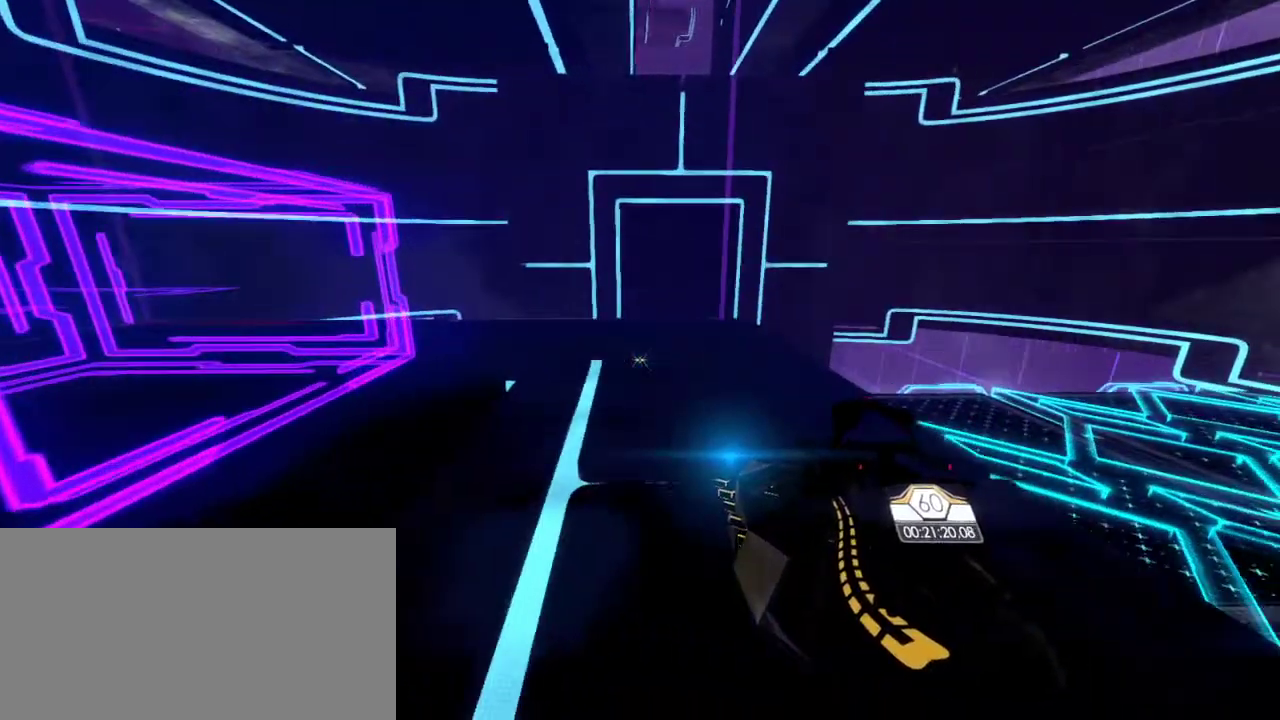
{"keys": [], "mouse": [], "events": [[150, "a", "down"], [283, "a", "up"]]}
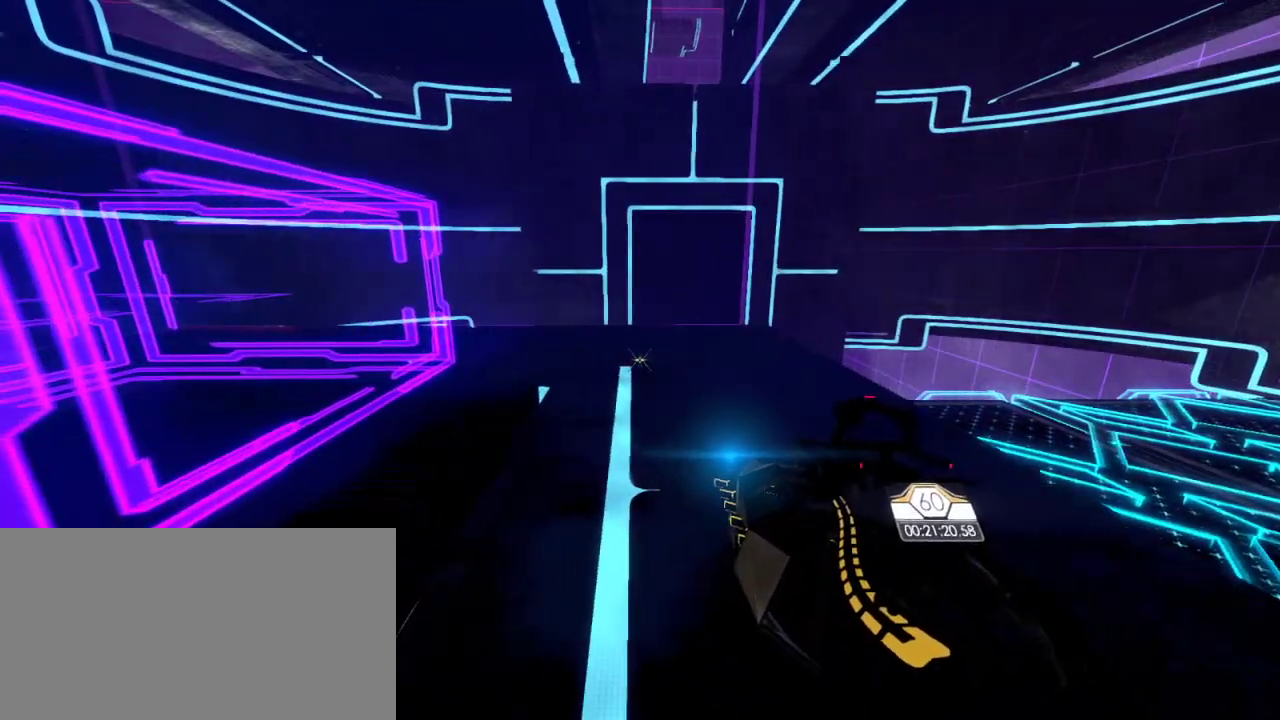
{"keys": [], "mouse": [], "events": []}
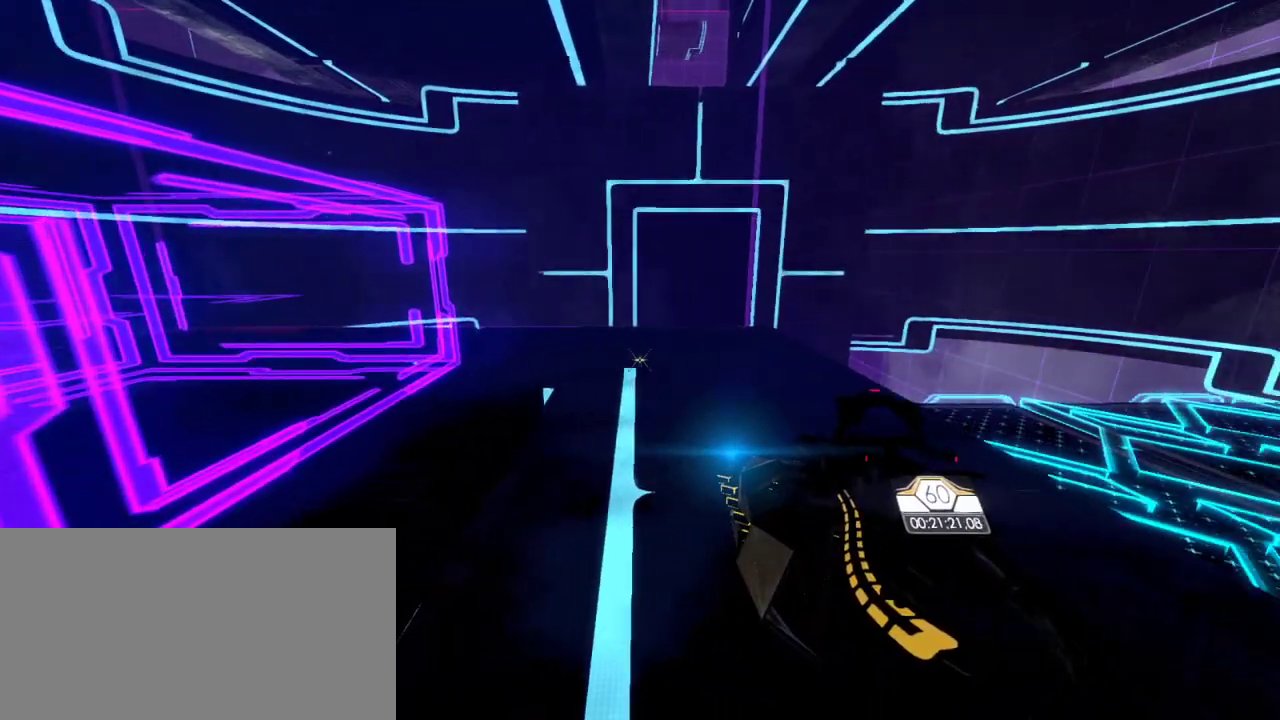
{"keys": [], "mouse": [], "events": []}
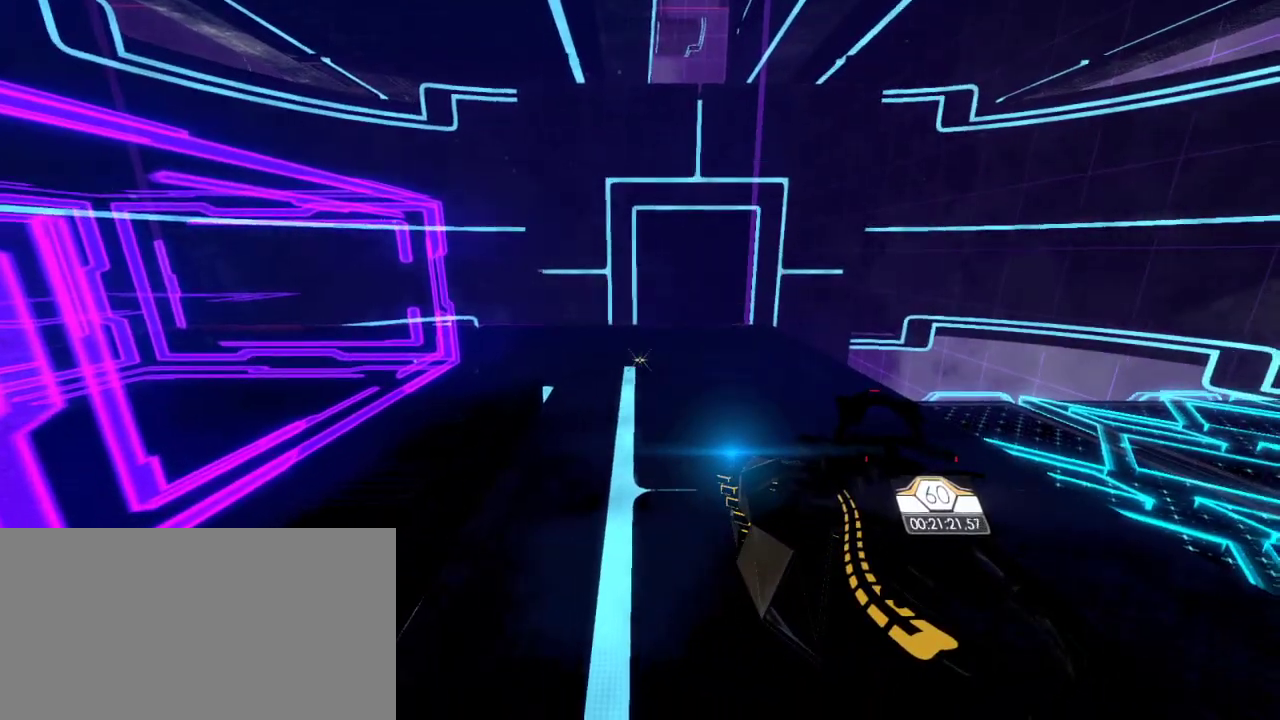
{"keys": ["w"], "mouse": [], "events": [[350, "w", "down"]]}
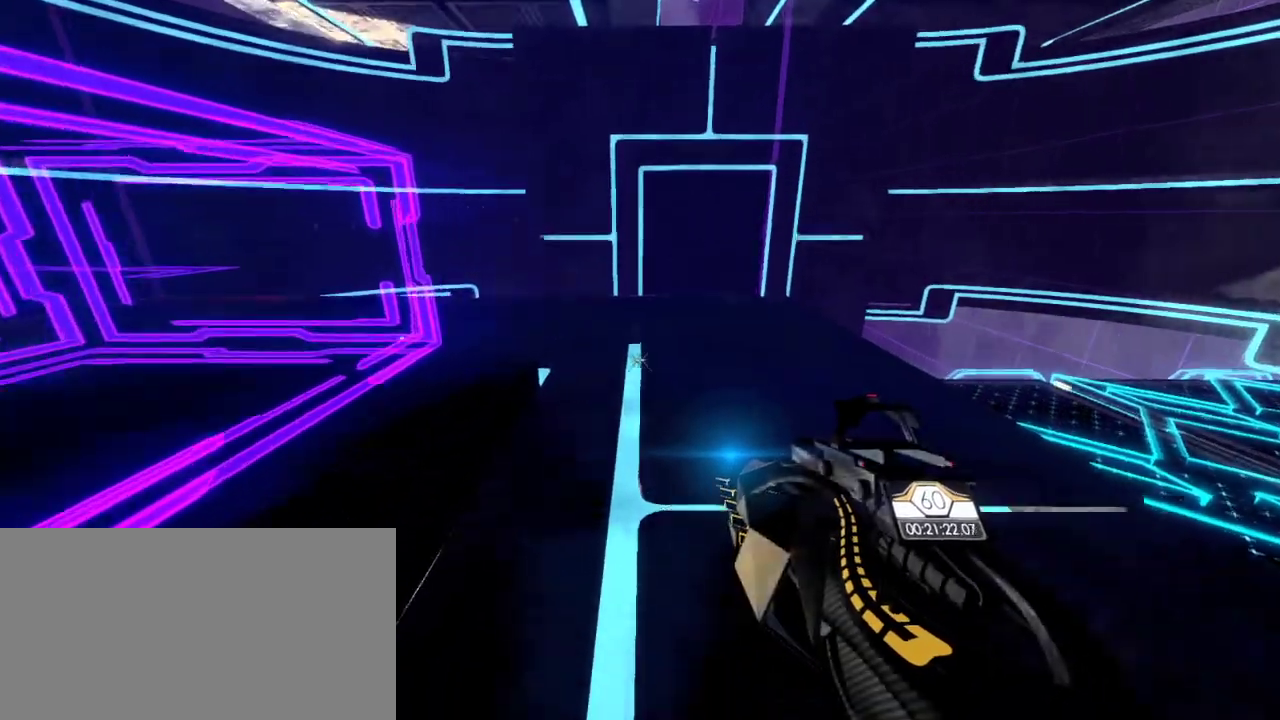
{"keys": ["w"], "mouse": [], "events": []}